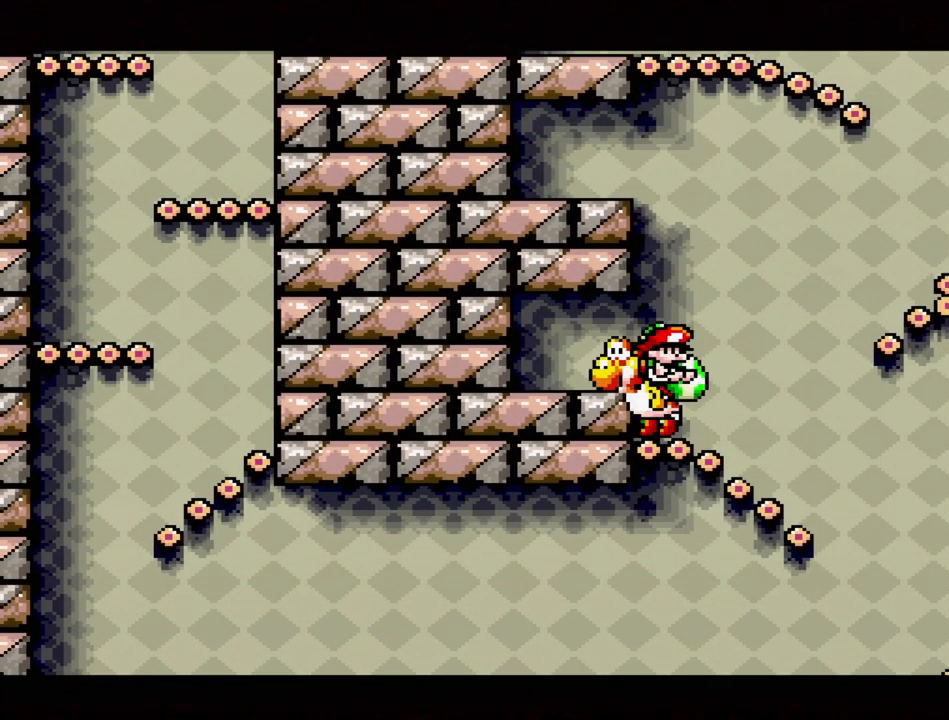
Gameplay with a controller (Nintendo layout); each line is a JSON object with the inputs held at the frame after it. "events" lists button and stick changes between this image and that frame as [ms after this image, input, new state], when the widget could be followed in between. Not read: L3 R3.
{"buttons": ["DPAD_RIGHT"], "events": [[83, "DPAD_RIGHT", "down"]]}
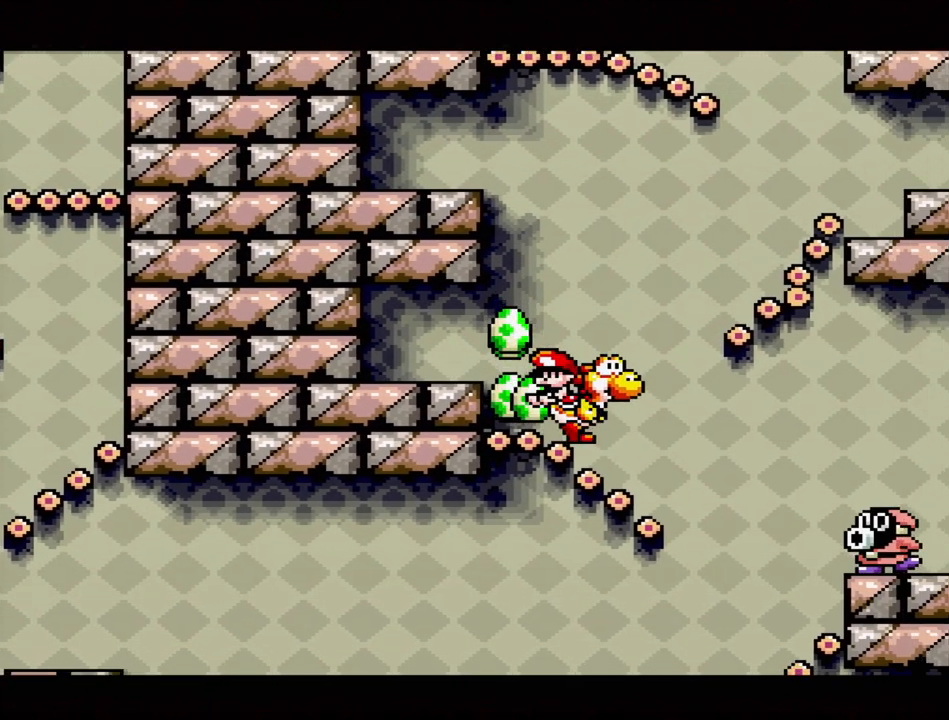
{"buttons": [], "events": [[167, "Y", "down"], [200, "DPAD_RIGHT", "up"], [317, "Y", "up"]]}
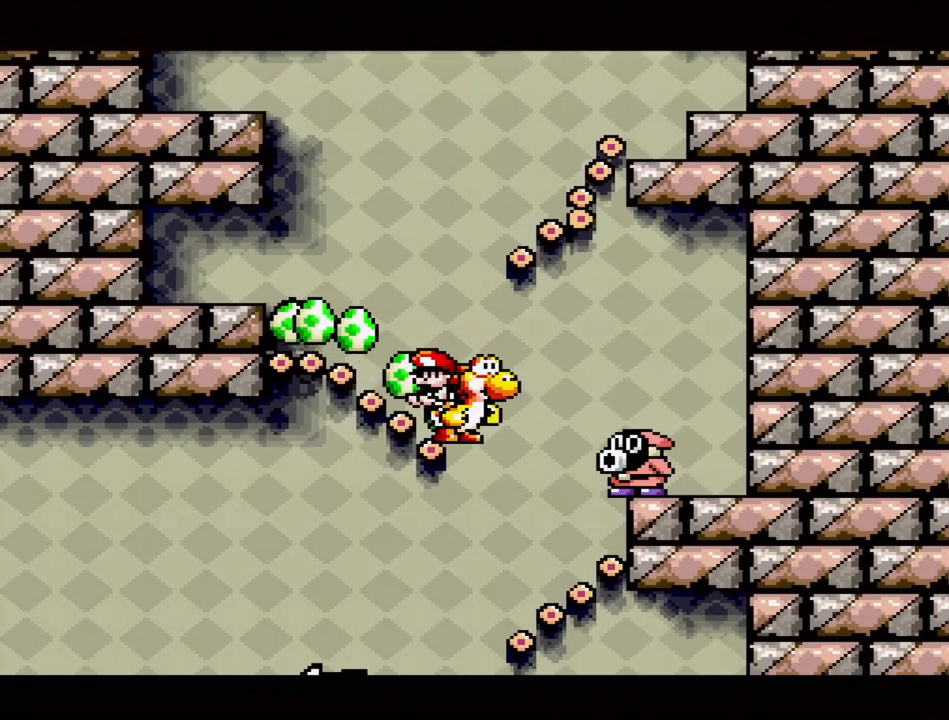
{"buttons": [], "events": [[83, "Y", "down"], [217, "Y", "up"]]}
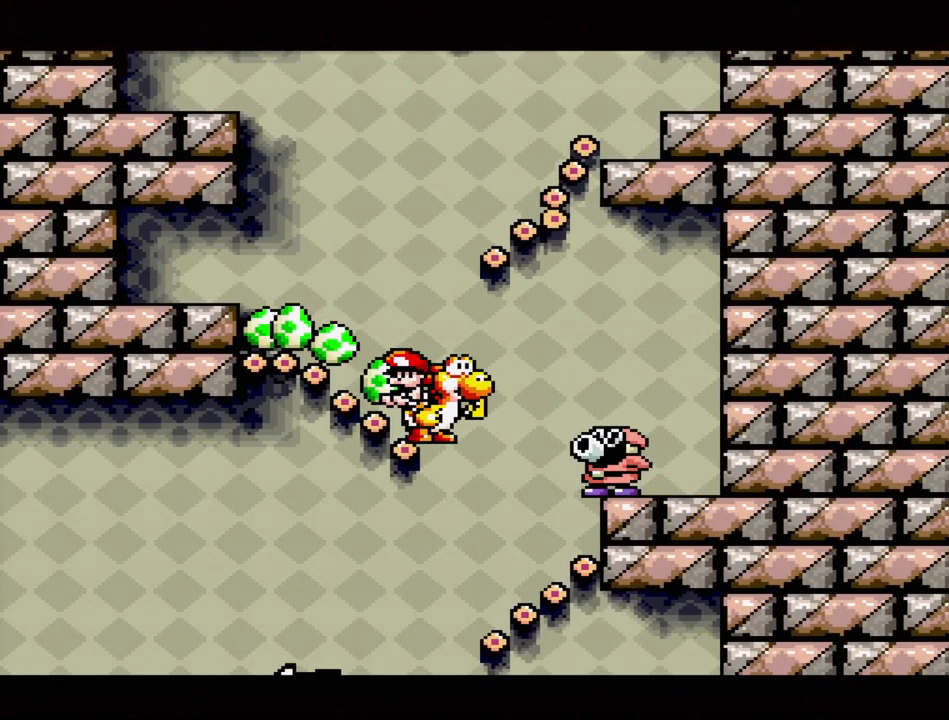
{"buttons": ["DPAD_RIGHT"], "events": [[150, "B", "down"], [250, "DPAD_RIGHT", "down"], [283, "B", "up"]]}
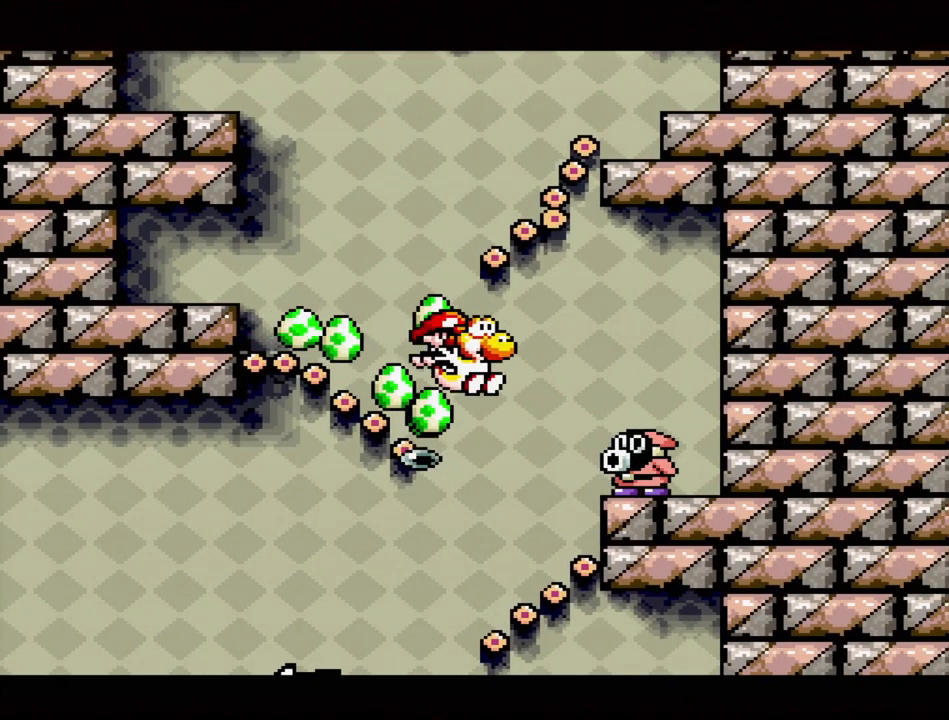
{"buttons": [], "events": [[33, "DPAD_RIGHT", "up"], [50, "Y", "down"], [167, "Y", "up"], [350, "DPAD_DOWN", "down"], [500, "DPAD_DOWN", "up"]]}
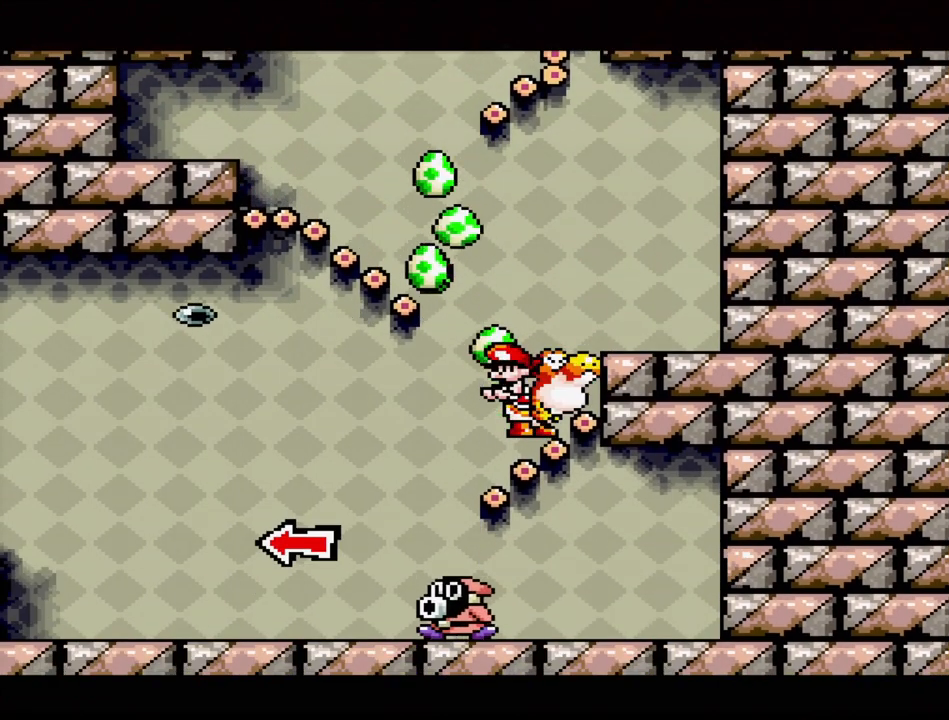
{"buttons": ["DPAD_LEFT"], "events": [[250, "DPAD_LEFT", "down"]]}
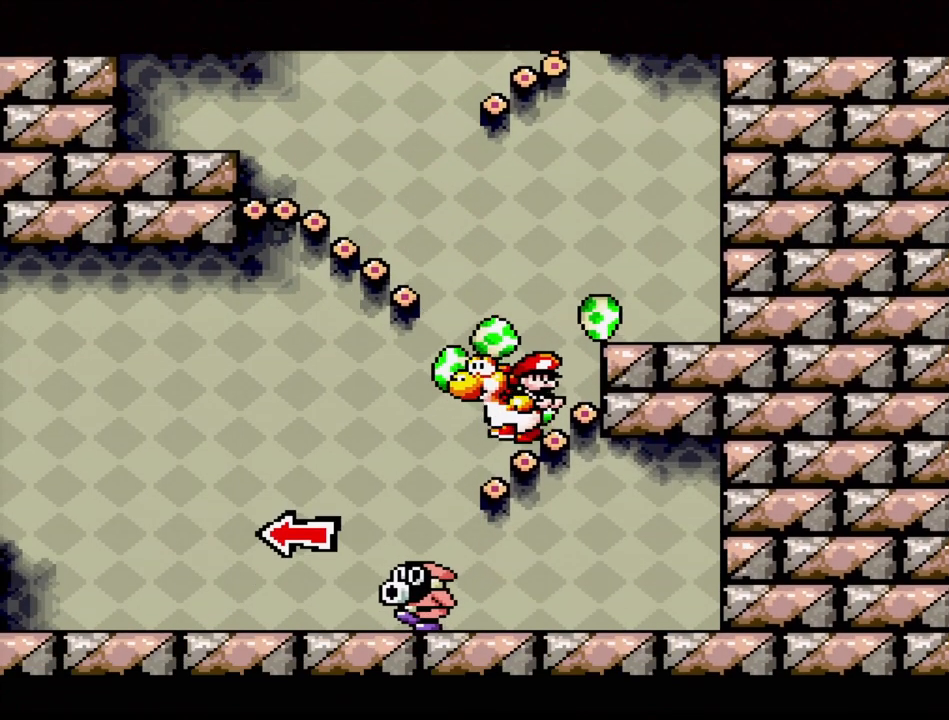
{"buttons": ["DPAD_LEFT"], "events": [[100, "B", "down"], [217, "B", "up"]]}
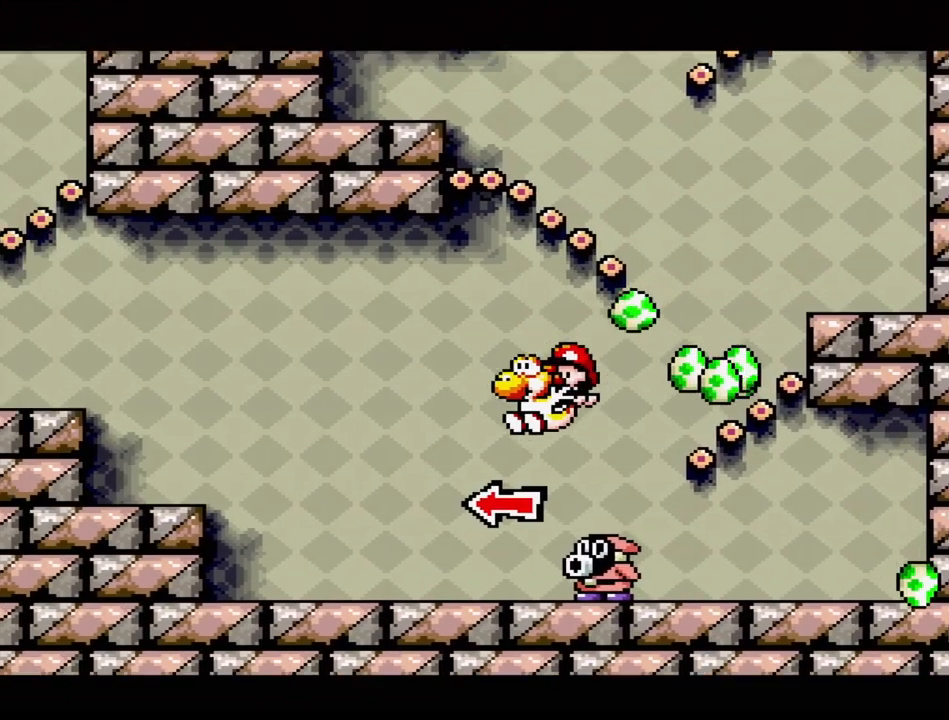
{"buttons": [], "events": [[50, "DPAD_UP", "down"], [67, "DPAD_LEFT", "up"], [67, "DPAD_UP", "up"], [100, "DPAD_RIGHT", "down"], [233, "Y", "down"], [250, "DPAD_RIGHT", "up"], [333, "Y", "up"]]}
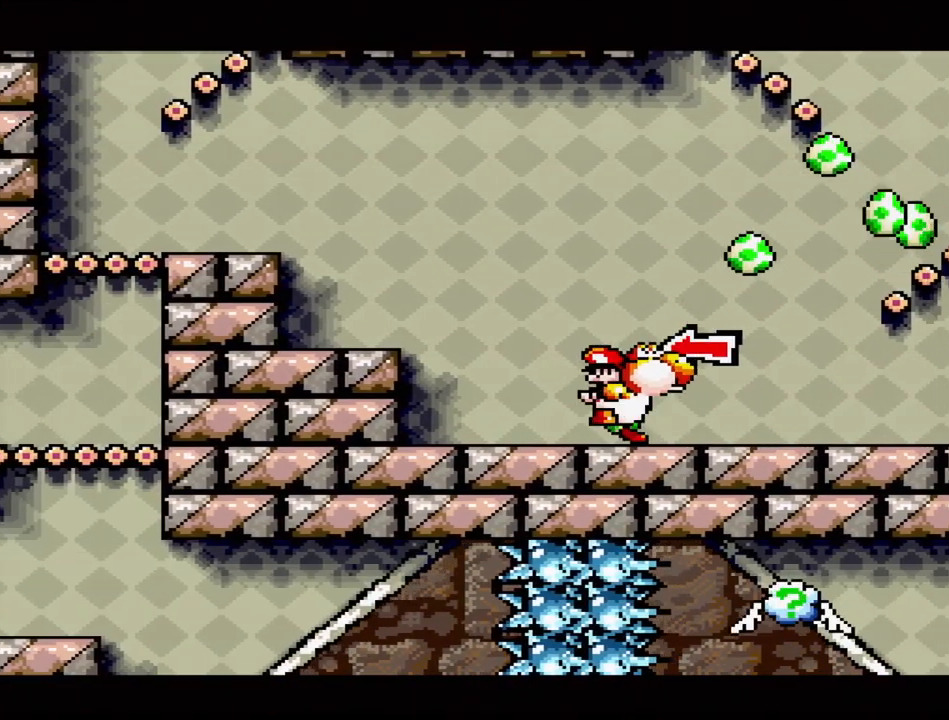
{"buttons": ["DPAD_LEFT"], "events": [[33, "DPAD_DOWN", "down"], [167, "DPAD_DOWN", "up"], [367, "DPAD_LEFT", "down"]]}
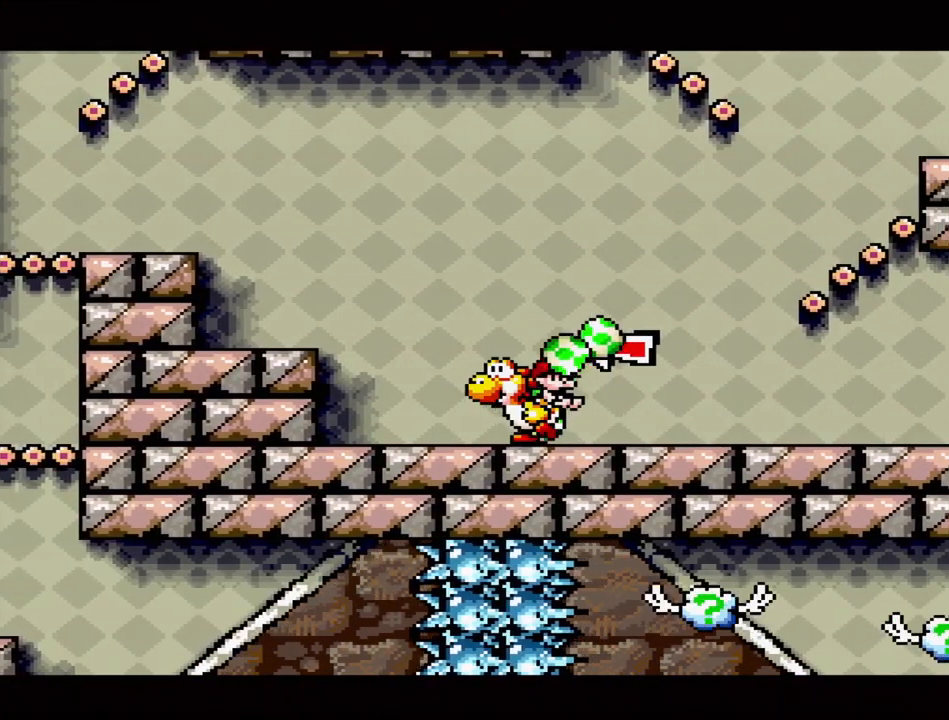
{"buttons": ["B", "DPAD_LEFT"], "events": [[367, "B", "down"]]}
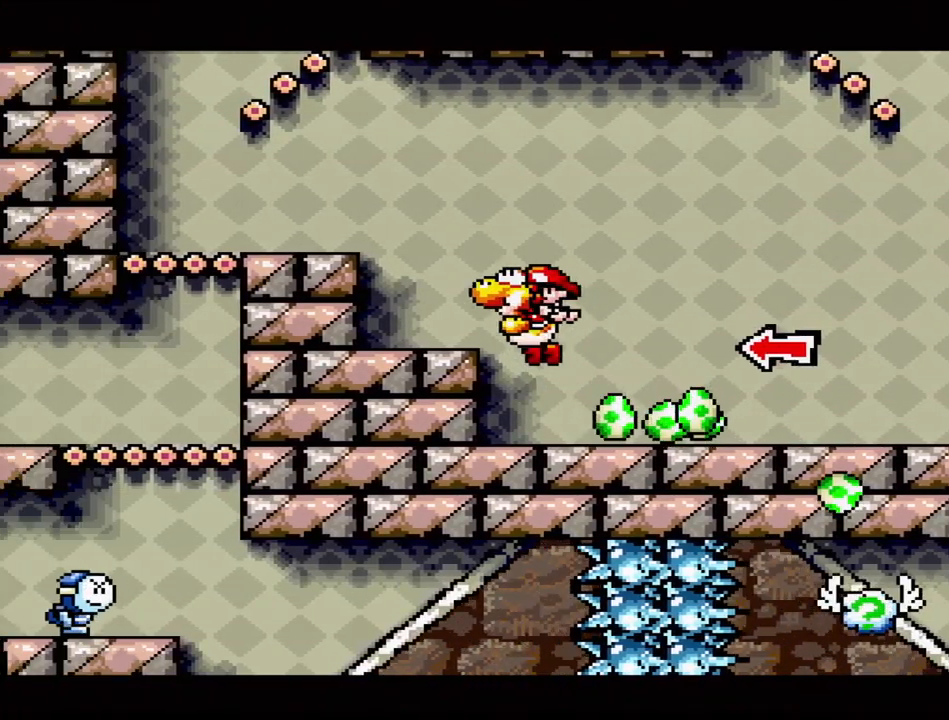
{"buttons": [], "events": [[300, "DPAD_LEFT", "up"], [417, "B", "up"]]}
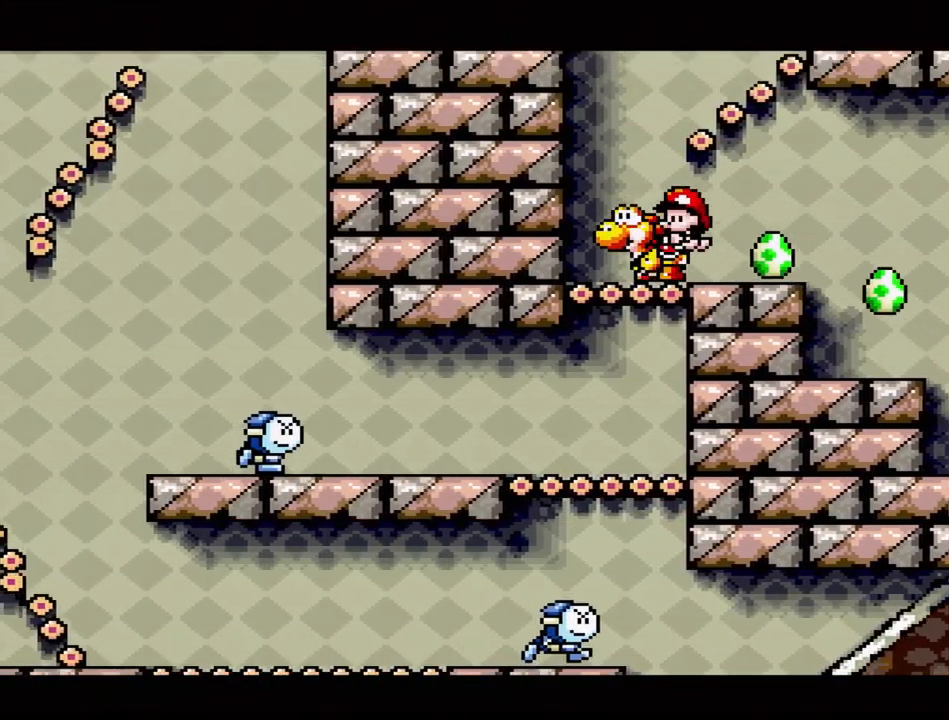
{"buttons": ["B", "DPAD_RIGHT"], "events": [[50, "DPAD_RIGHT", "down"], [133, "B", "down"]]}
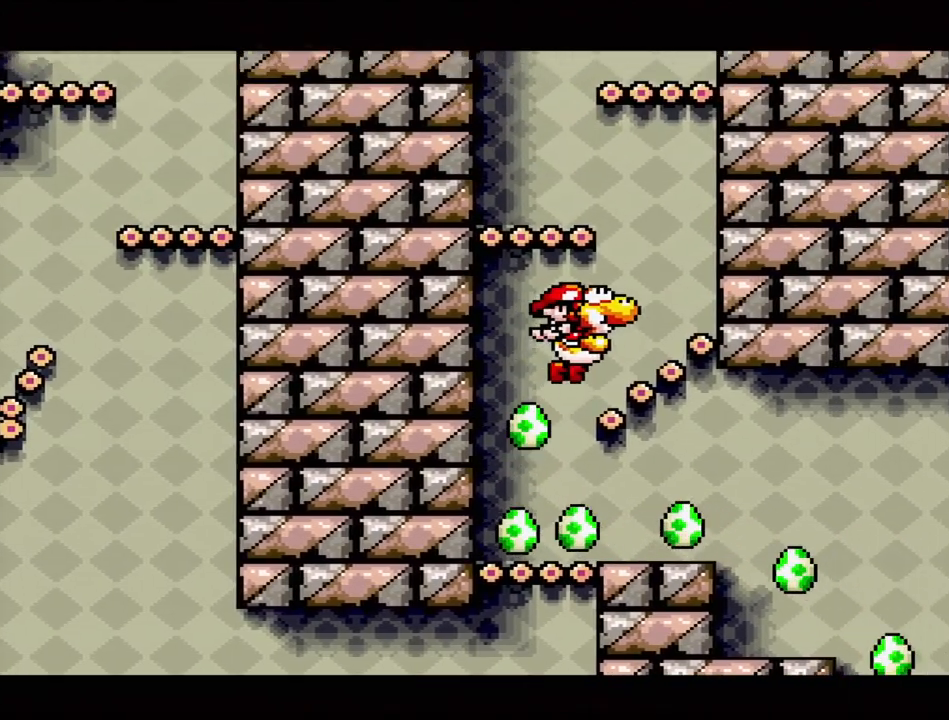
{"buttons": ["B", "DPAD_LEFT"], "events": [[33, "DPAD_RIGHT", "up"], [100, "B", "up"], [150, "DPAD_LEFT", "down"], [233, "B", "down"]]}
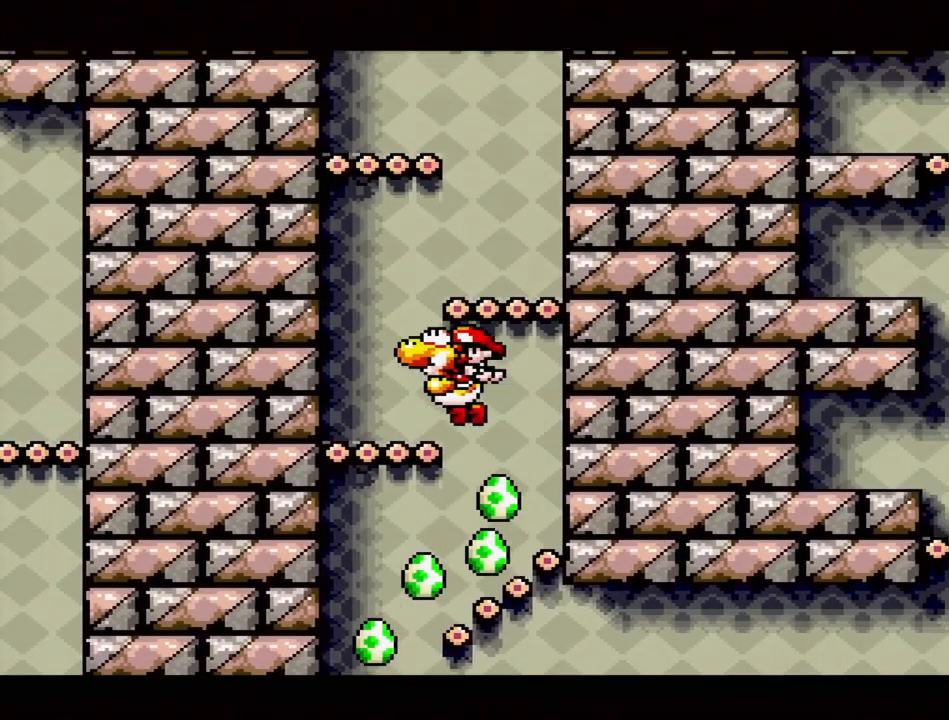
{"buttons": ["B", "DPAD_RIGHT"], "events": [[33, "DPAD_LEFT", "up"], [100, "B", "up"], [150, "DPAD_RIGHT", "down"], [283, "B", "down"]]}
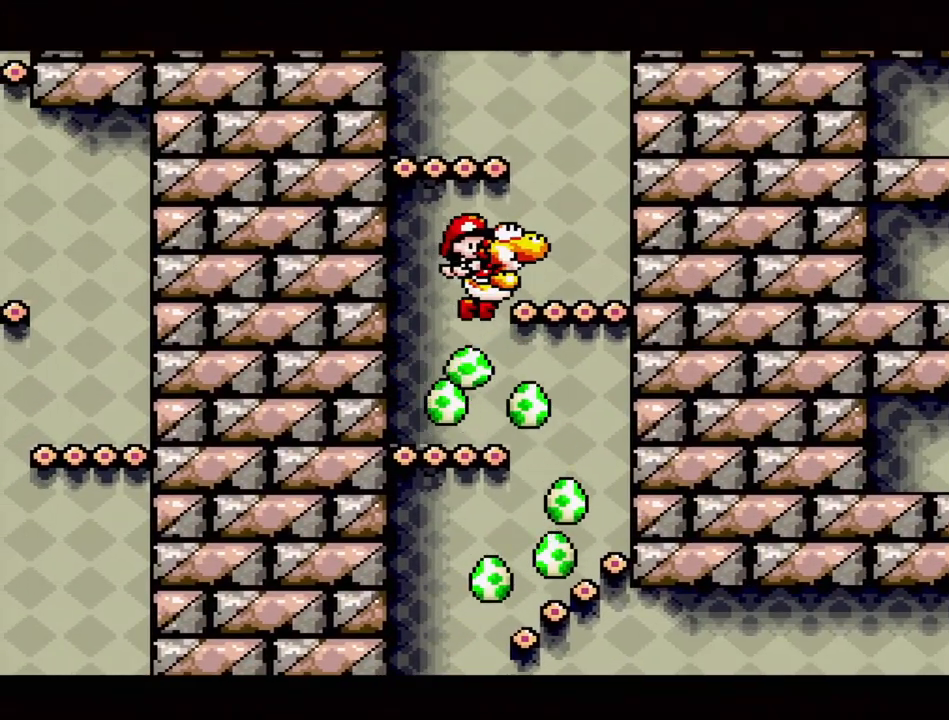
{"buttons": ["B", "DPAD_LEFT"], "events": [[17, "DPAD_RIGHT", "up"], [117, "B", "up"], [150, "DPAD_LEFT", "down"], [283, "B", "down"]]}
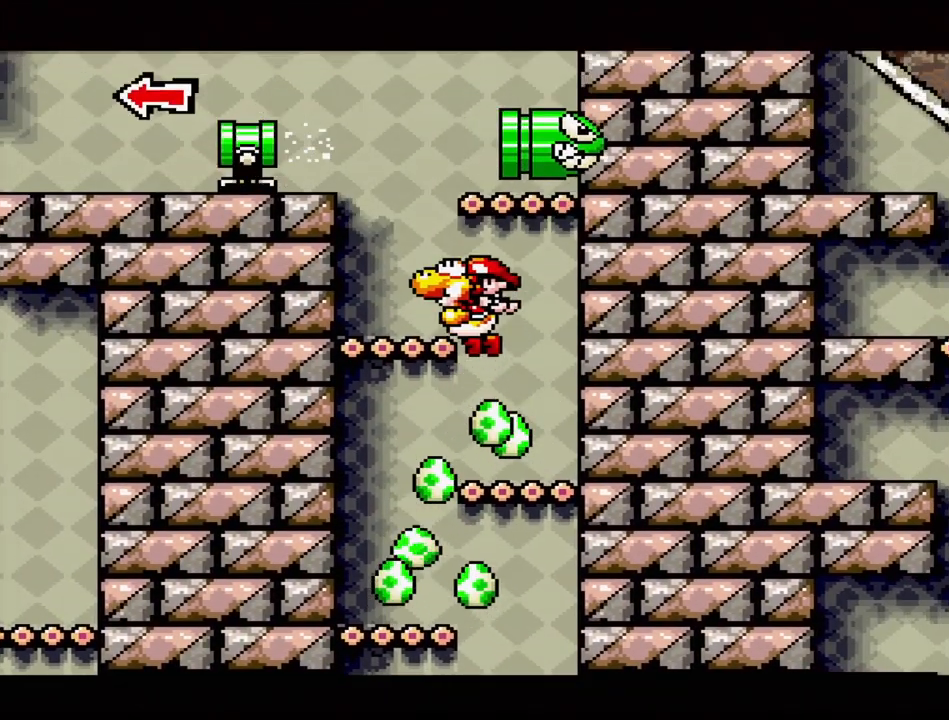
{"buttons": ["B", "DPAD_LEFT"], "events": [[50, "DPAD_LEFT", "up"], [83, "B", "up"], [200, "DPAD_RIGHT", "down"], [267, "DPAD_RIGHT", "up"], [333, "B", "down"], [417, "DPAD_LEFT", "down"]]}
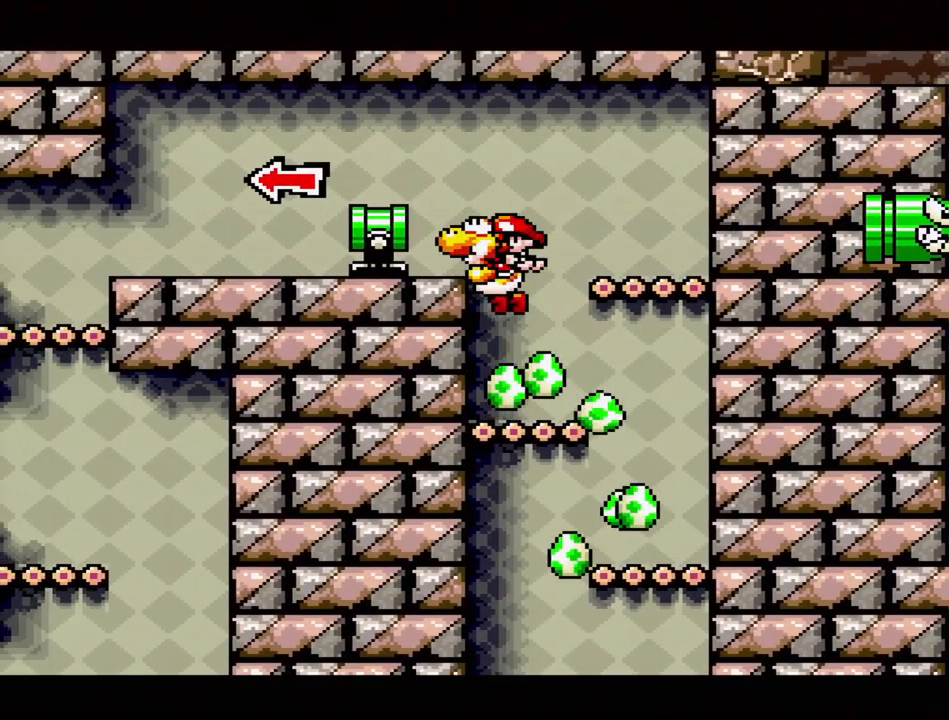
{"buttons": ["B", "DPAD_LEFT"], "events": [[267, "B", "up"], [367, "B", "down"]]}
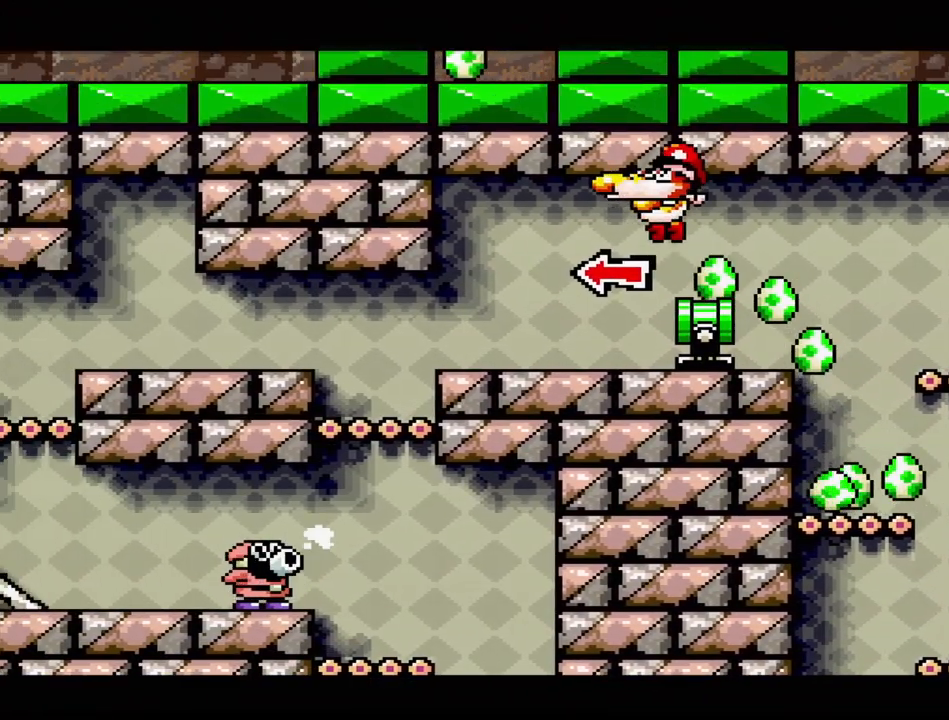
{"buttons": ["B", "DPAD_LEFT"], "events": [[100, "B", "up"], [450, "B", "down"]]}
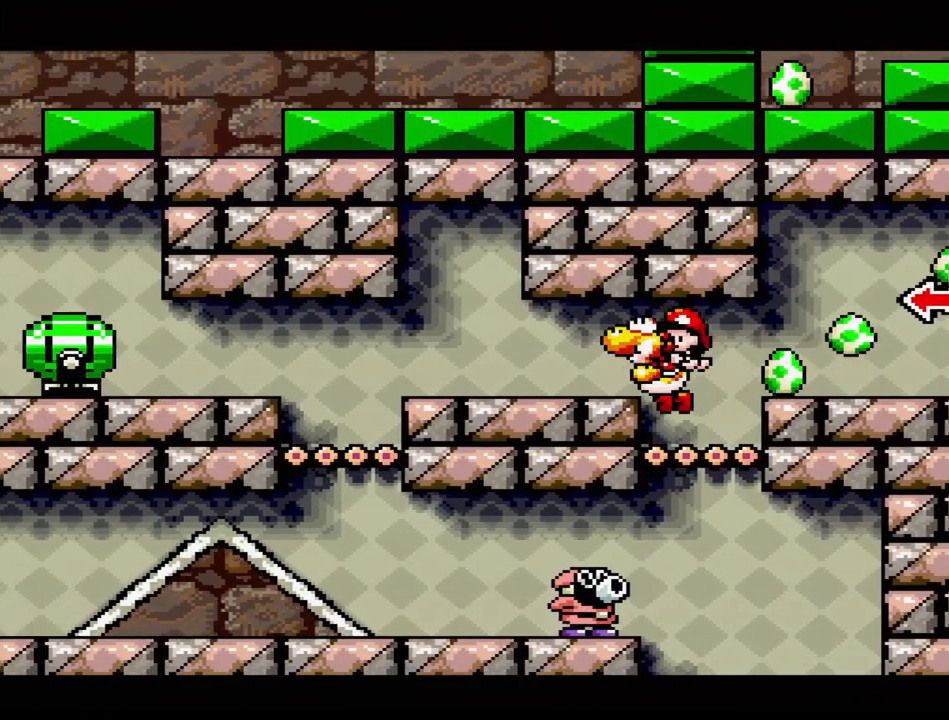
{"buttons": ["Y"], "events": [[200, "B", "up"], [483, "DPAD_LEFT", "up"], [500, "Y", "down"]]}
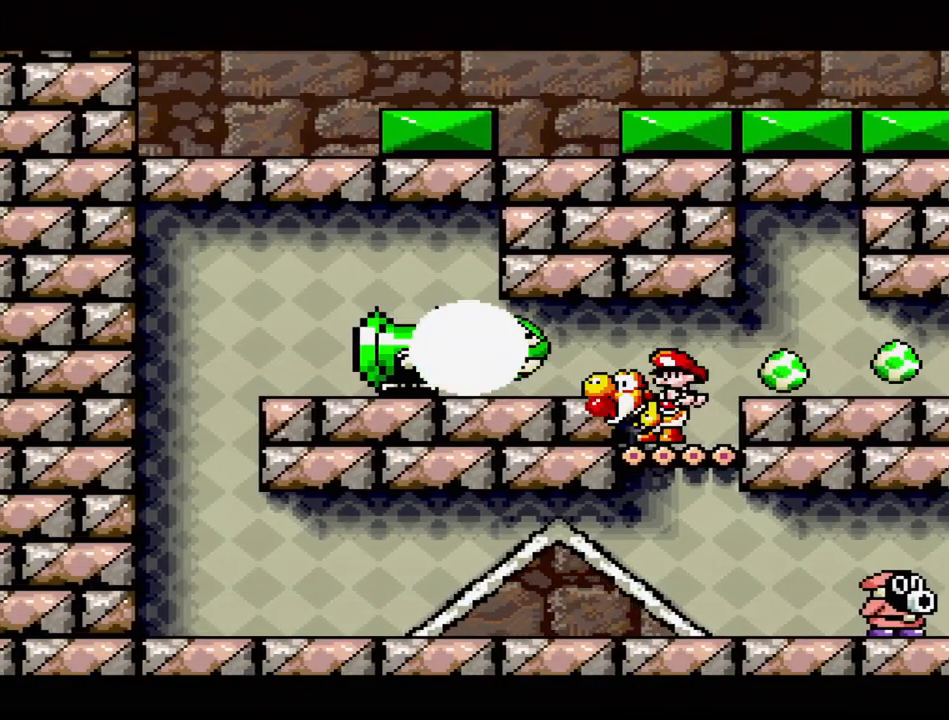
{"buttons": ["DPAD_DOWN"], "events": [[150, "Y", "up"], [250, "DPAD_DOWN", "down"]]}
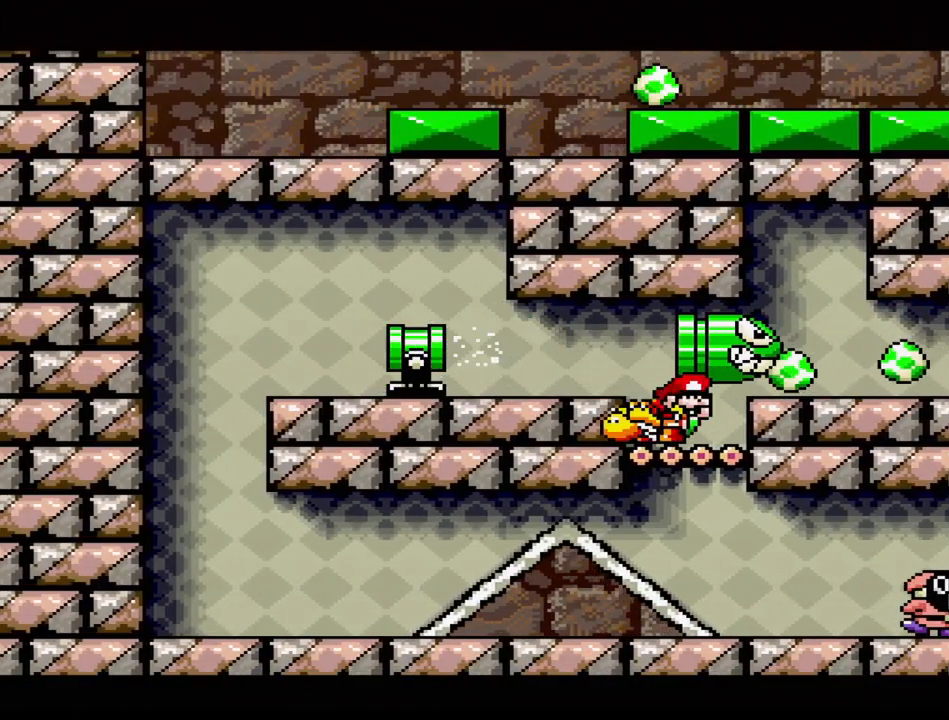
{"buttons": ["DPAD_LEFT"], "events": [[133, "DPAD_DOWN", "up"], [250, "B", "down"], [250, "DPAD_LEFT", "down"], [417, "B", "up"]]}
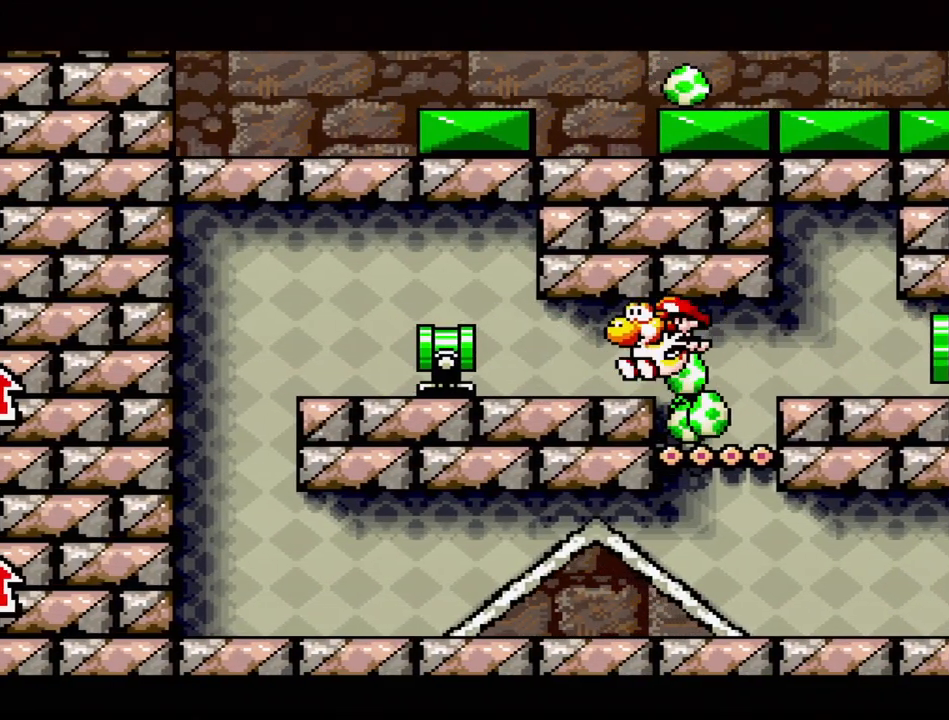
{"buttons": ["B", "DPAD_LEFT"], "events": [[333, "B", "down"]]}
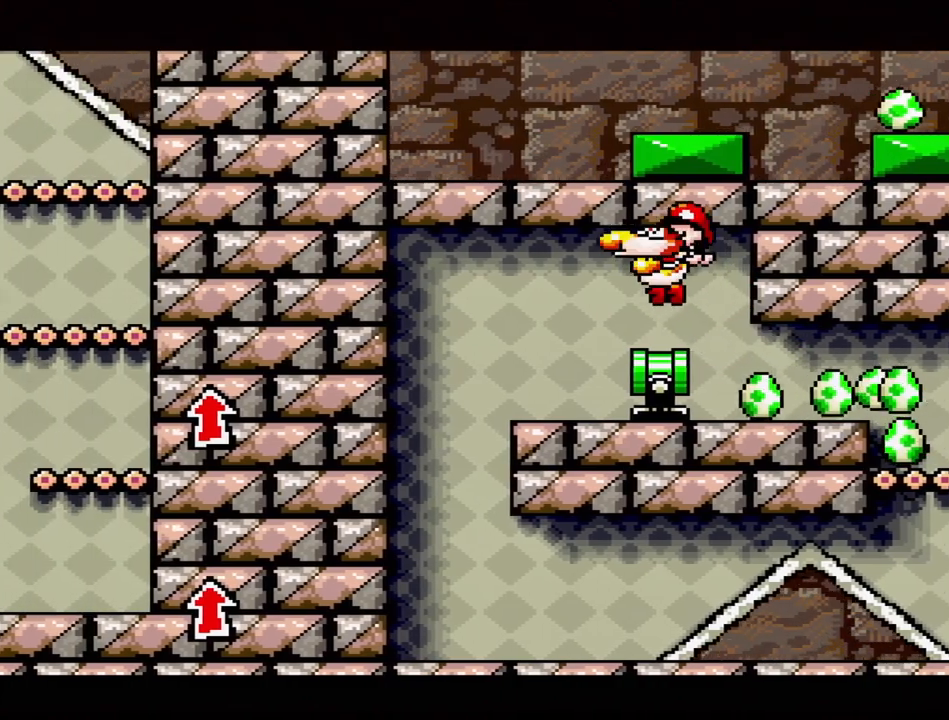
{"buttons": ["DPAD_RIGHT"], "events": [[100, "B", "up"], [233, "DPAD_LEFT", "up"], [250, "DPAD_RIGHT", "down"]]}
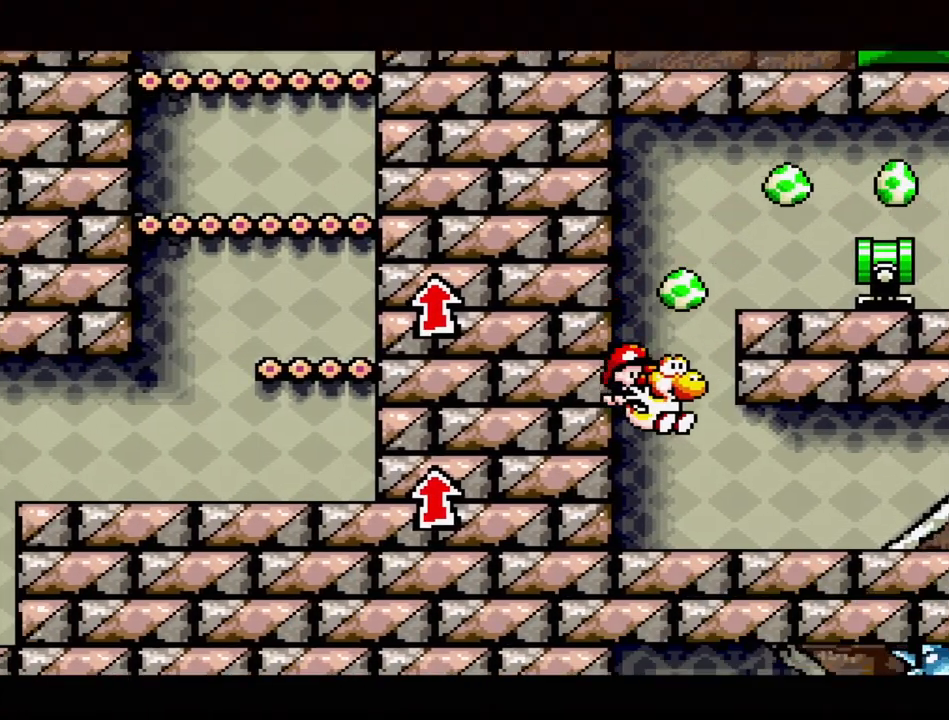
{"buttons": ["DPAD_RIGHT"], "events": []}
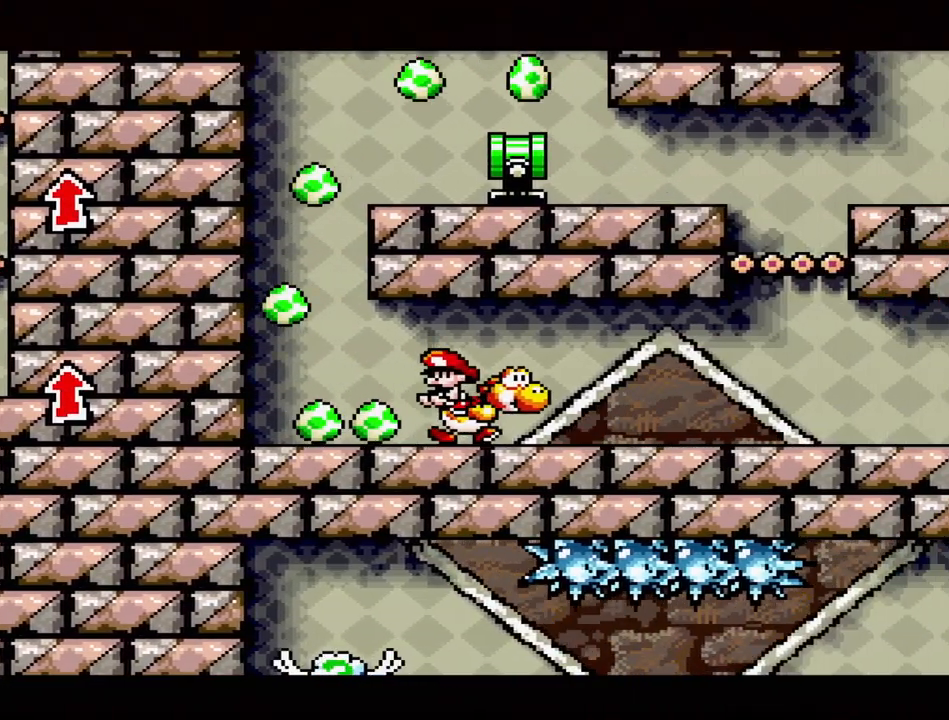
{"buttons": [], "events": [[367, "DPAD_RIGHT", "up"], [367, "Y", "down"], [467, "Y", "up"]]}
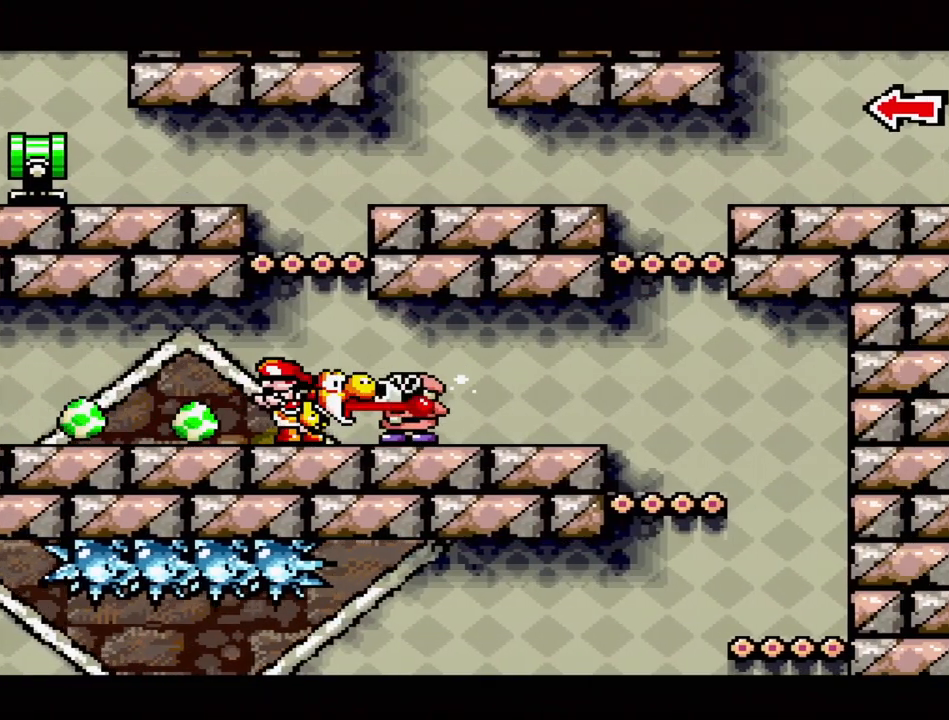
{"buttons": ["DPAD_RIGHT"], "events": [[100, "DPAD_DOWN", "down"], [233, "DPAD_DOWN", "up"], [483, "DPAD_RIGHT", "down"]]}
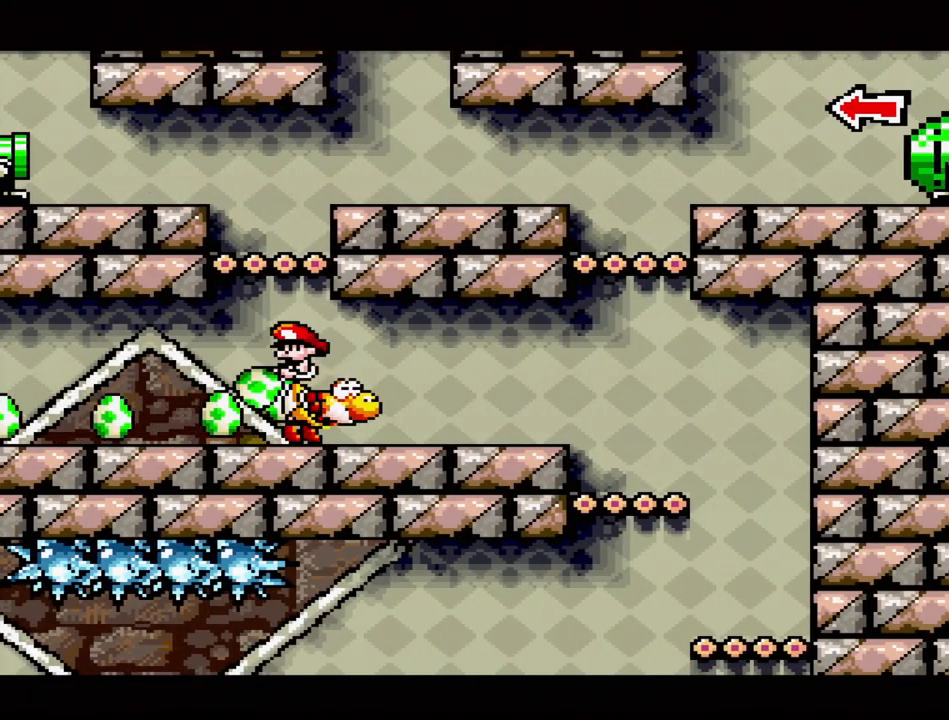
{"buttons": ["DPAD_RIGHT"], "events": []}
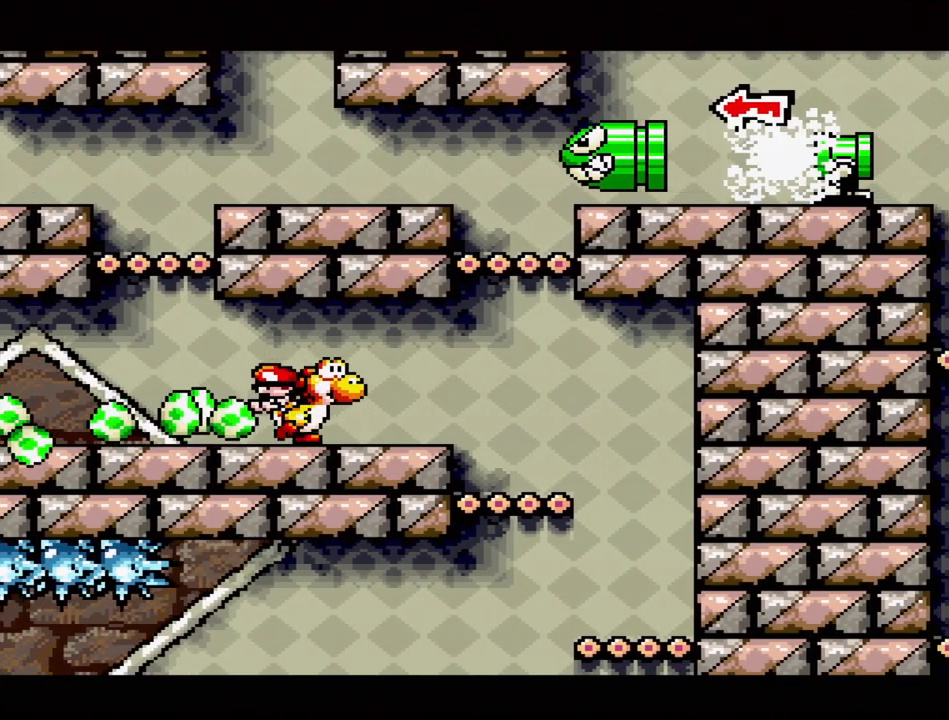
{"buttons": [], "events": [[467, "DPAD_RIGHT", "up"]]}
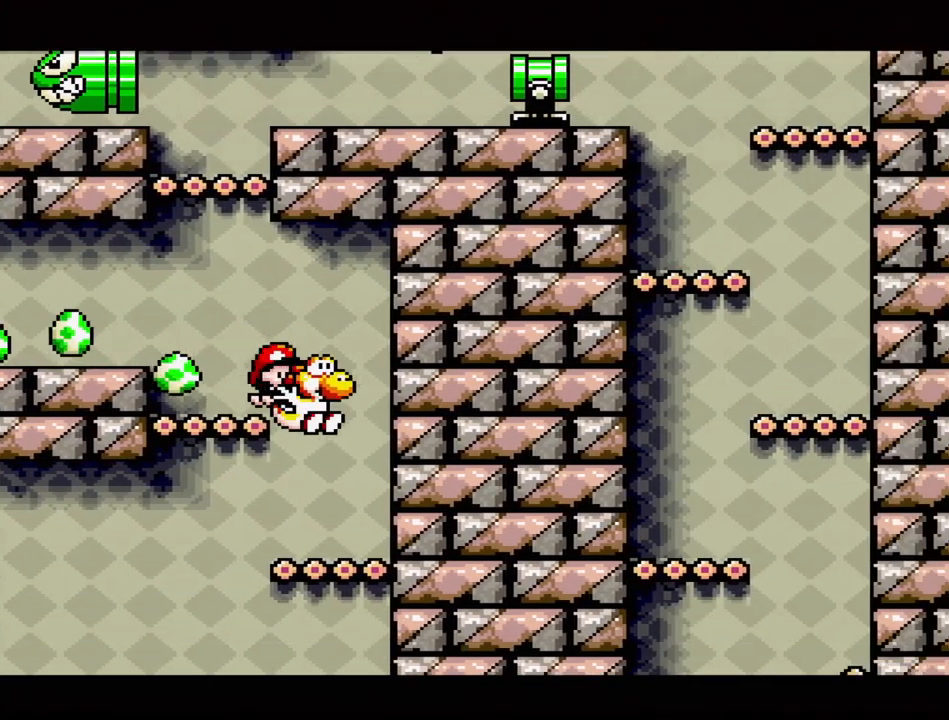
{"buttons": ["DPAD_LEFT"], "events": [[33, "DPAD_LEFT", "down"], [267, "DPAD_LEFT", "up"], [433, "DPAD_LEFT", "down"]]}